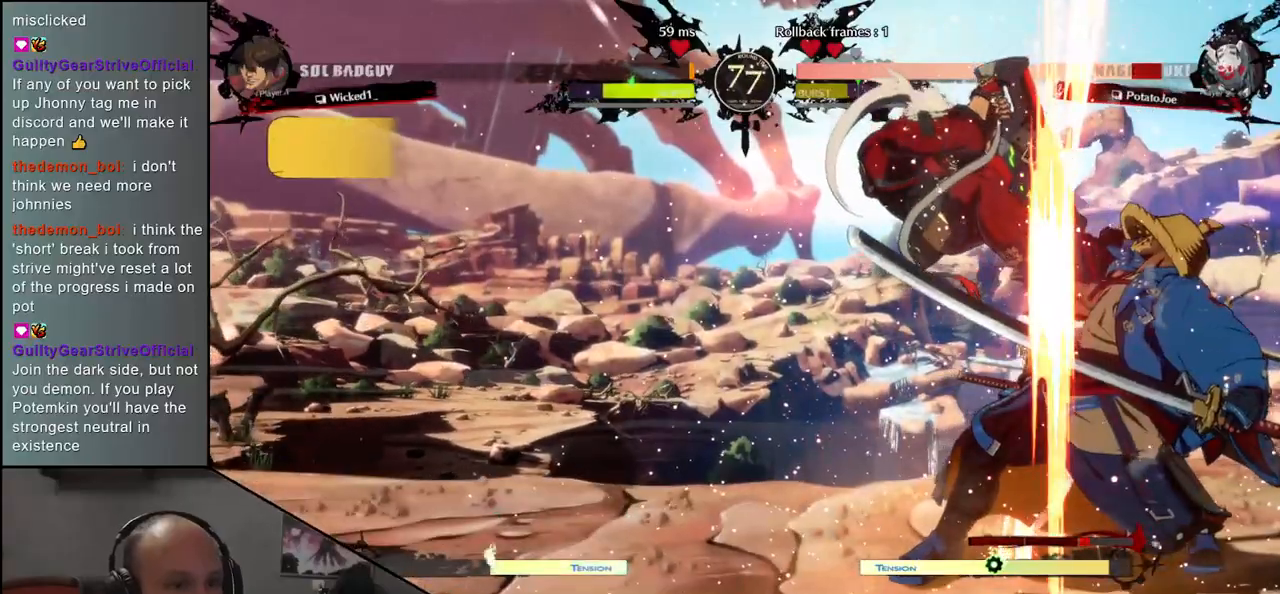
Gameplay with a controller (arcade stick); each line is a JSON object with the inputs held at the frame after it. "events" lists button and stick changes between this image and that frame as [ms after this image, input, new state], when the widget could be followed in between. Not read: L3 R3.
{"buttons": [], "left_stick": "down-right", "events": [[100, "left_stick", "down-right"]]}
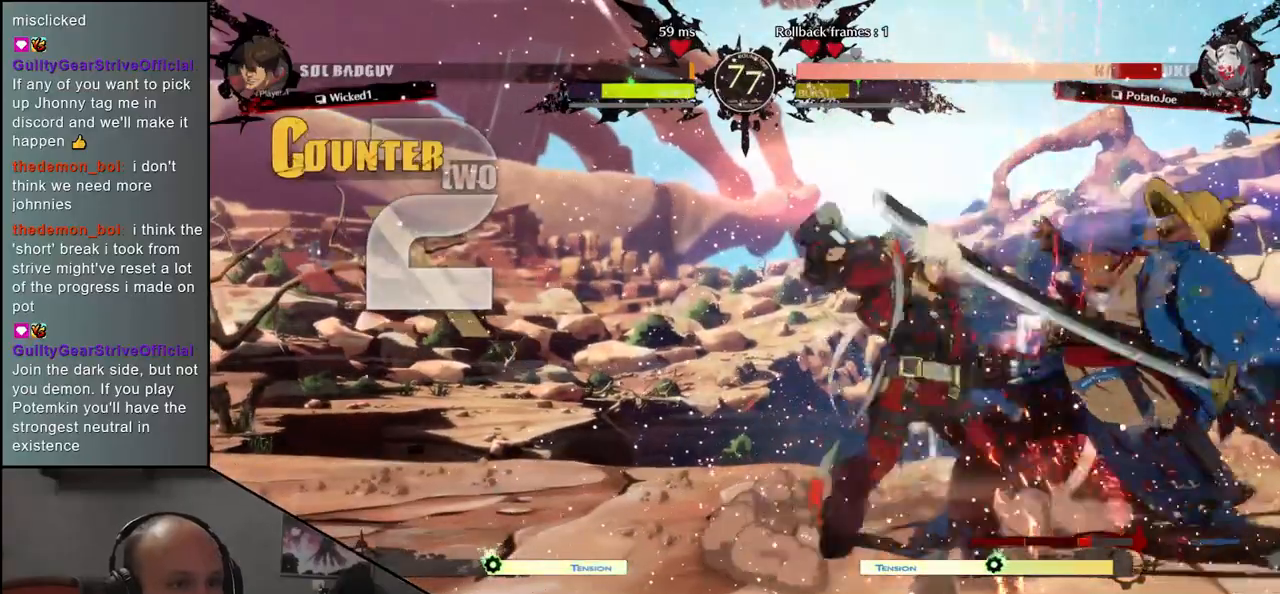
{"buttons": [], "left_stick": "down-right", "events": []}
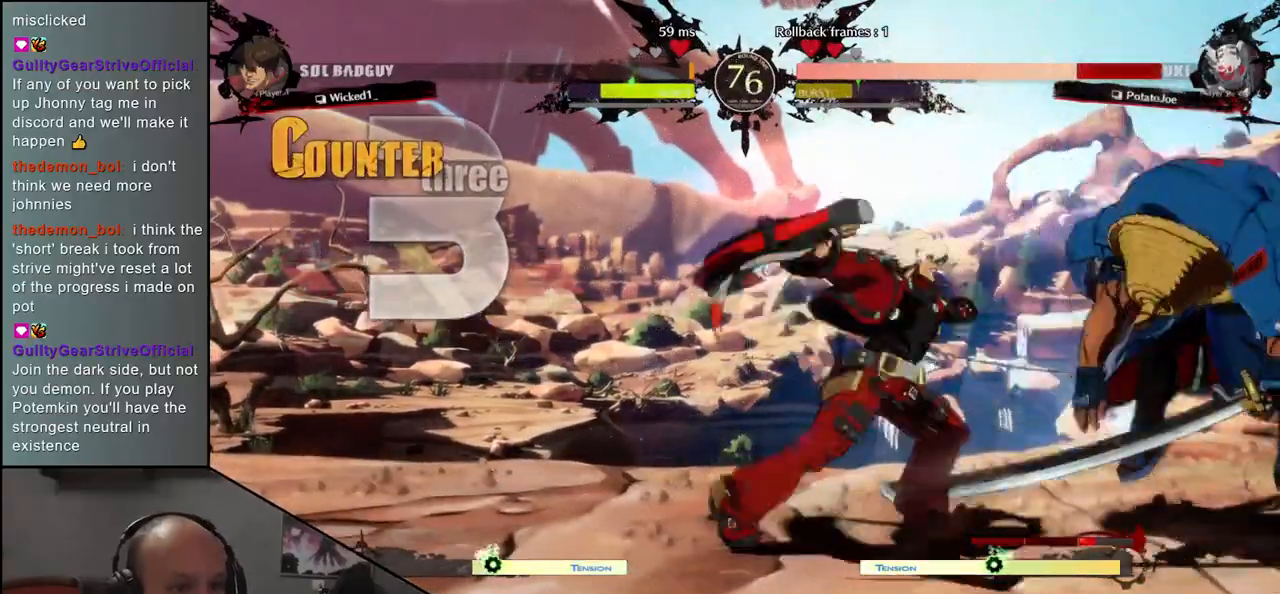
{"buttons": [], "left_stick": "right", "events": [[283, "left_stick", "right"]]}
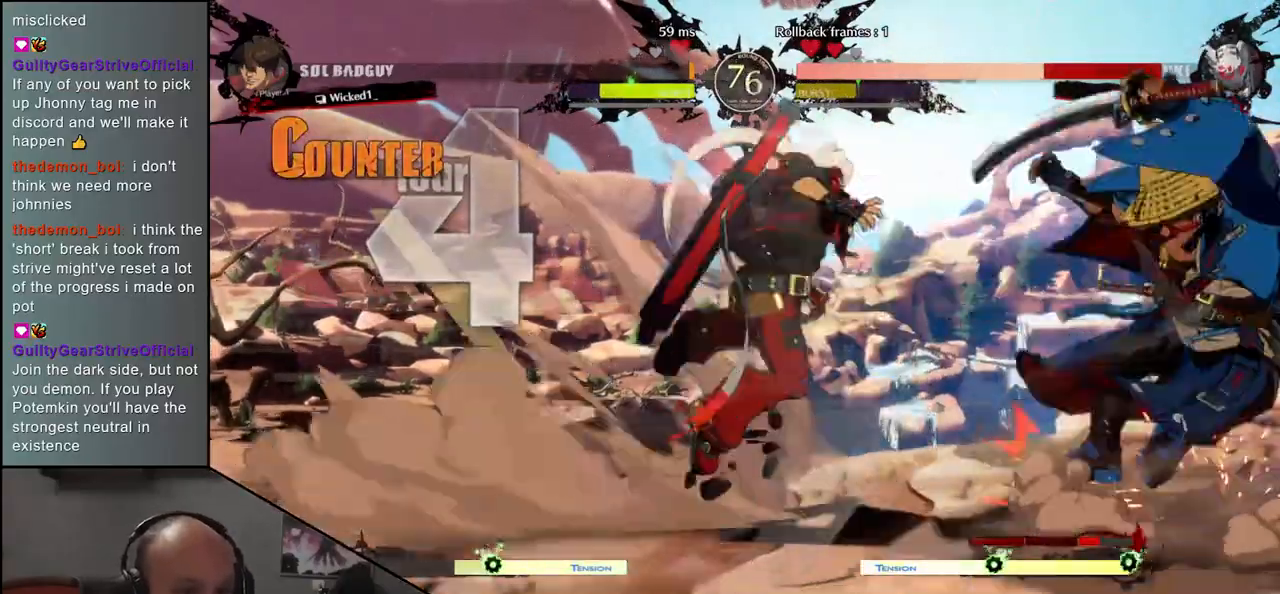
{"buttons": [], "left_stick": "down-right", "events": [[67, "left_stick", "down-right"]]}
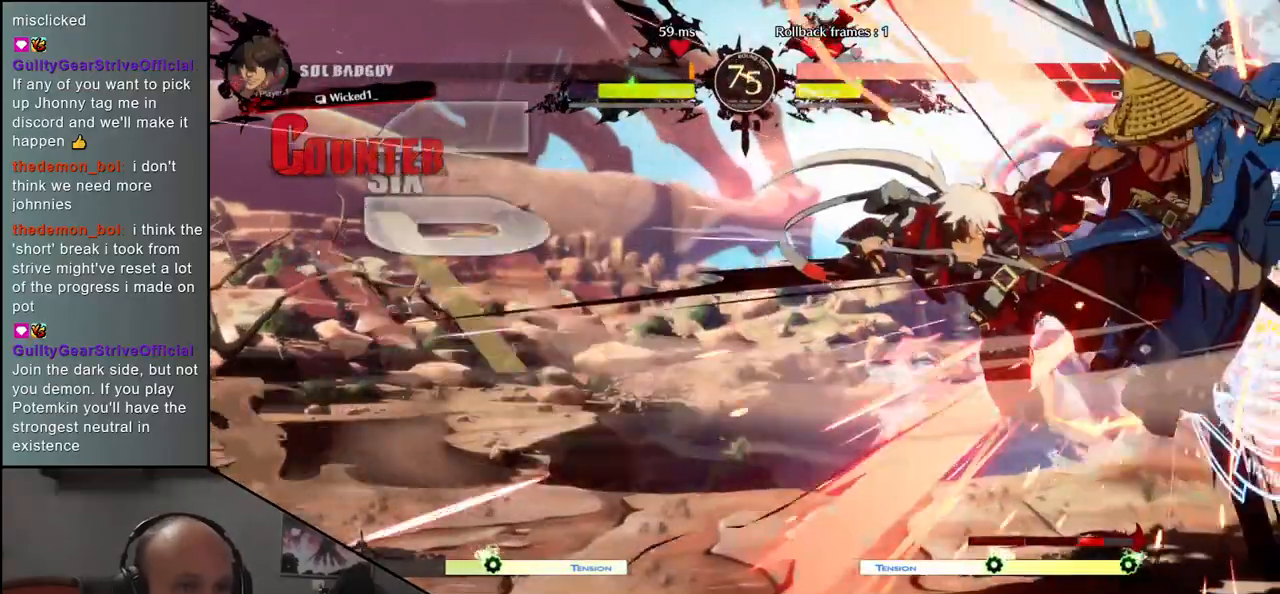
{"buttons": [], "left_stick": "down-right", "events": []}
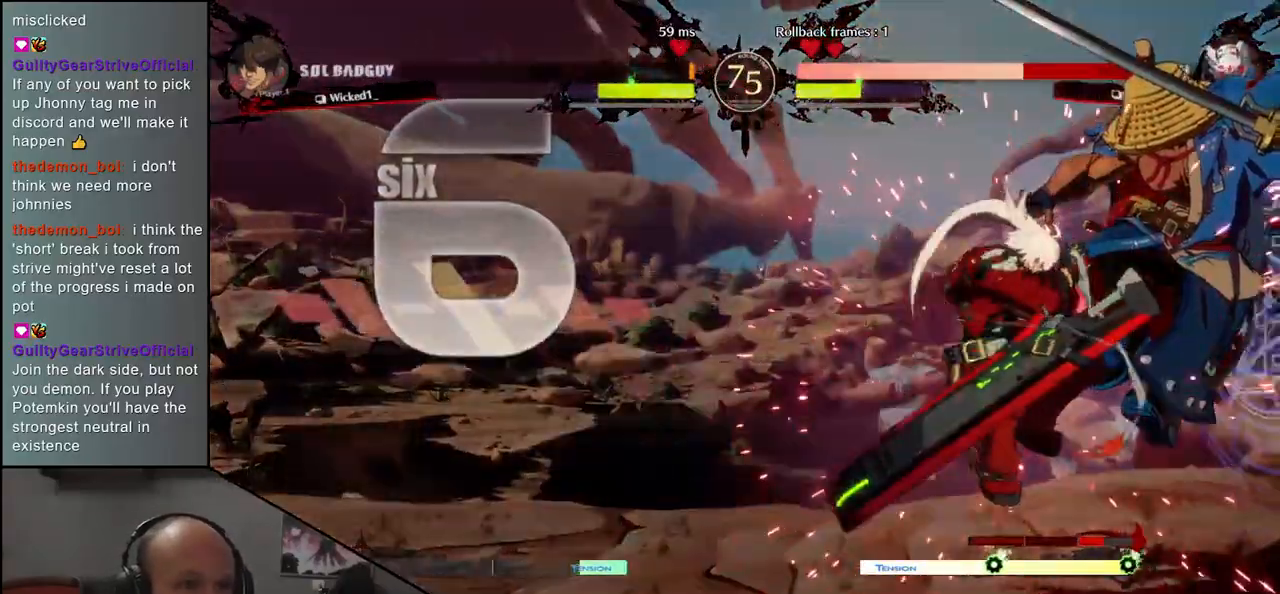
{"buttons": [], "left_stick": "down-right", "events": []}
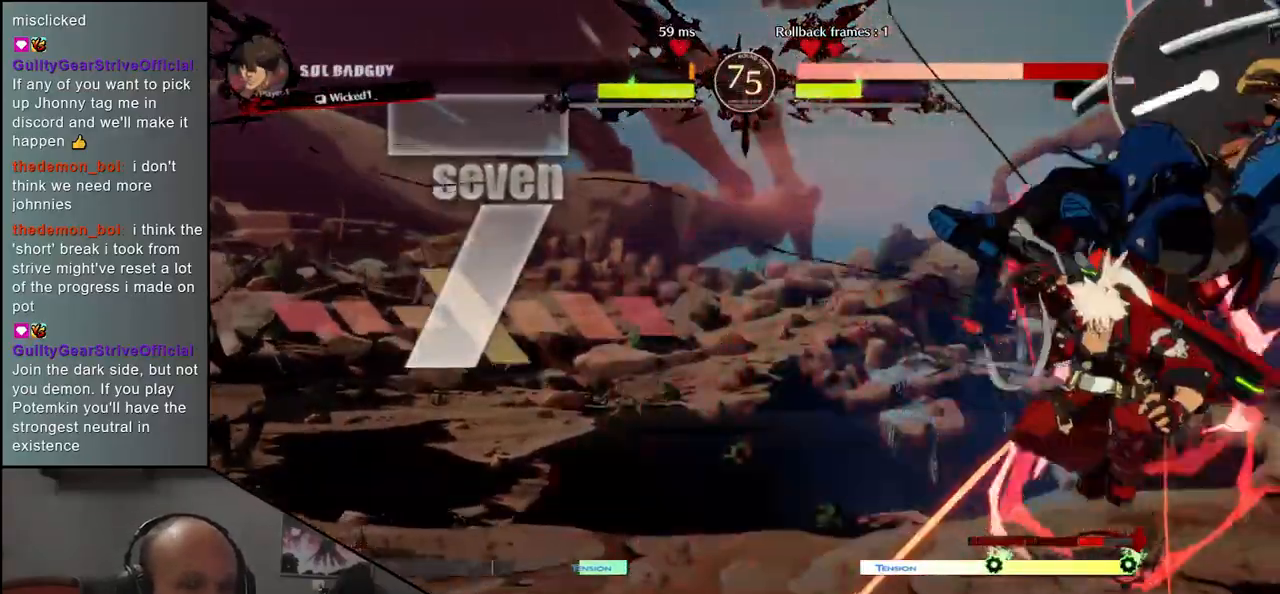
{"buttons": [], "left_stick": "down-right", "events": []}
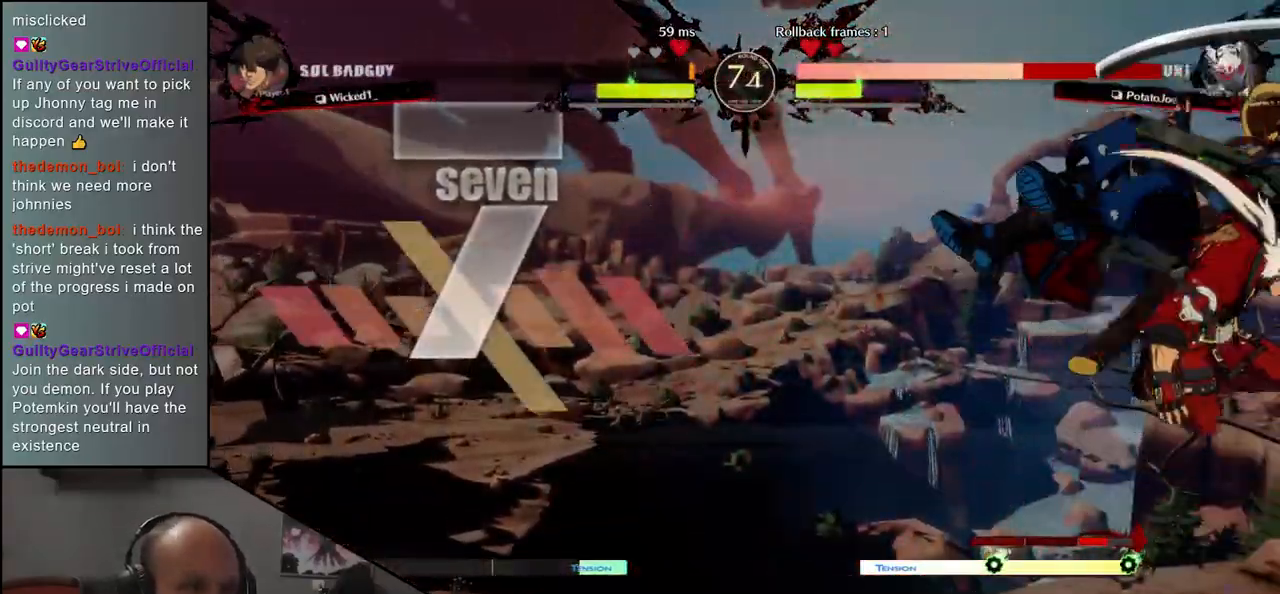
{"buttons": [], "left_stick": "down-right", "events": []}
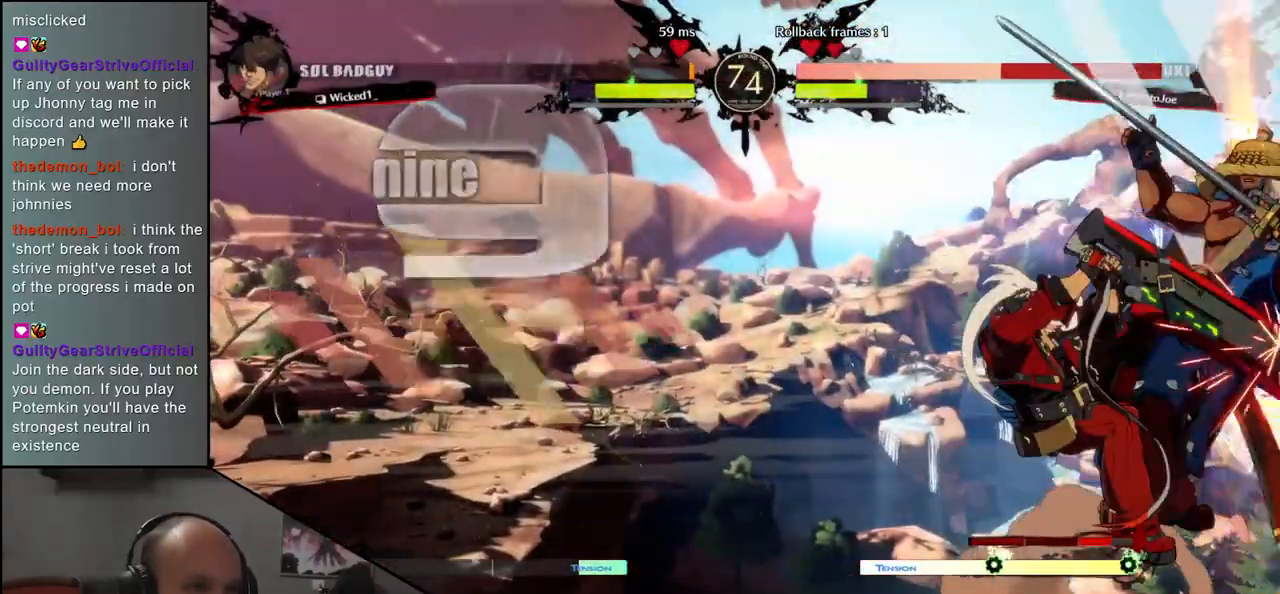
{"buttons": [], "left_stick": "down-right"}